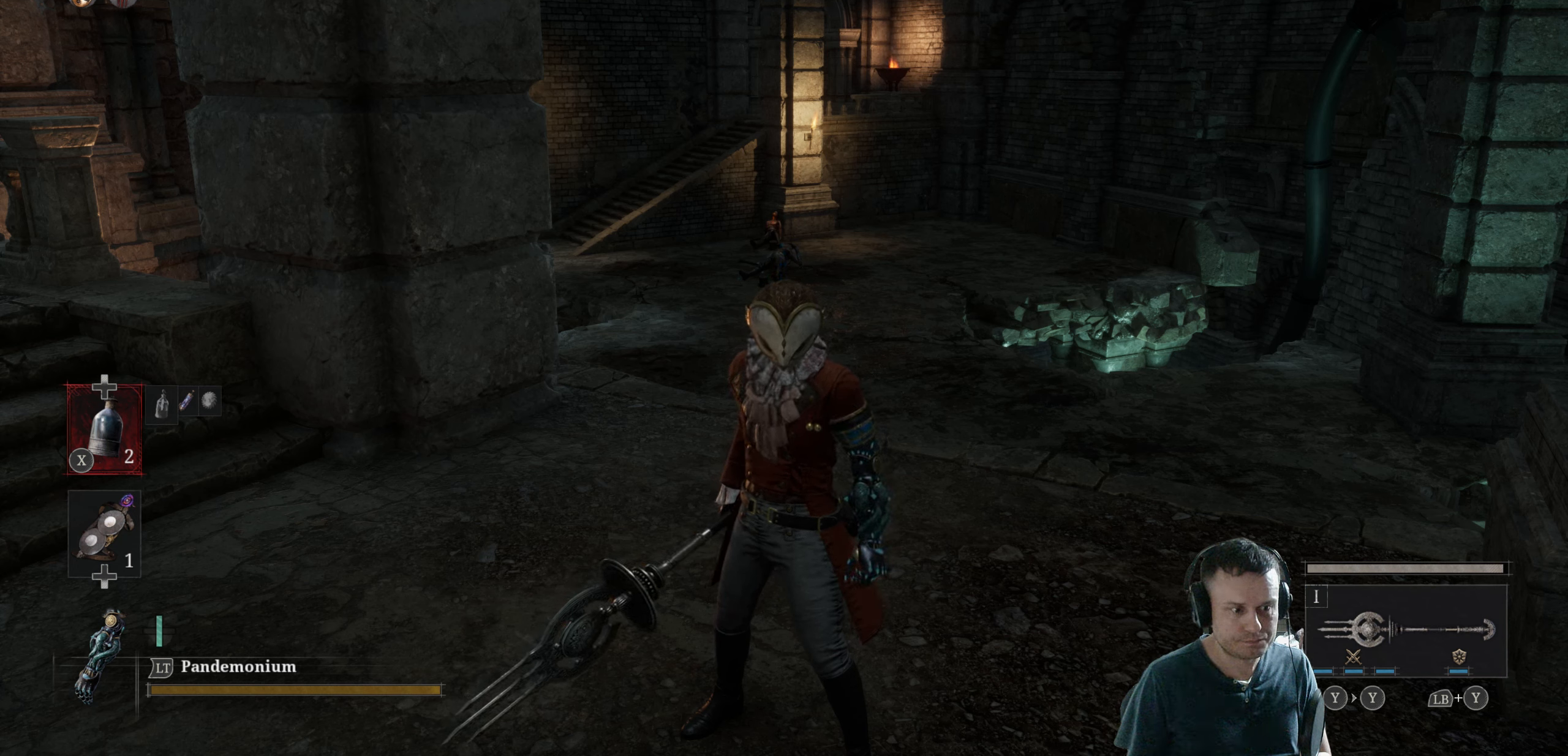
Gameplay with a controller (Xbox layout); each line is a JSON object with the inputs held at the frame after it. "events" lists button and stick changes between this image and that frame as [ms after this image, input, new state], when the widget could be followed in between.
{"buttons": ["DPAD_DOWN"], "left_stick": "center", "right_stick": "center", "events": [[384, "DPAD_DOWN", "down"]]}
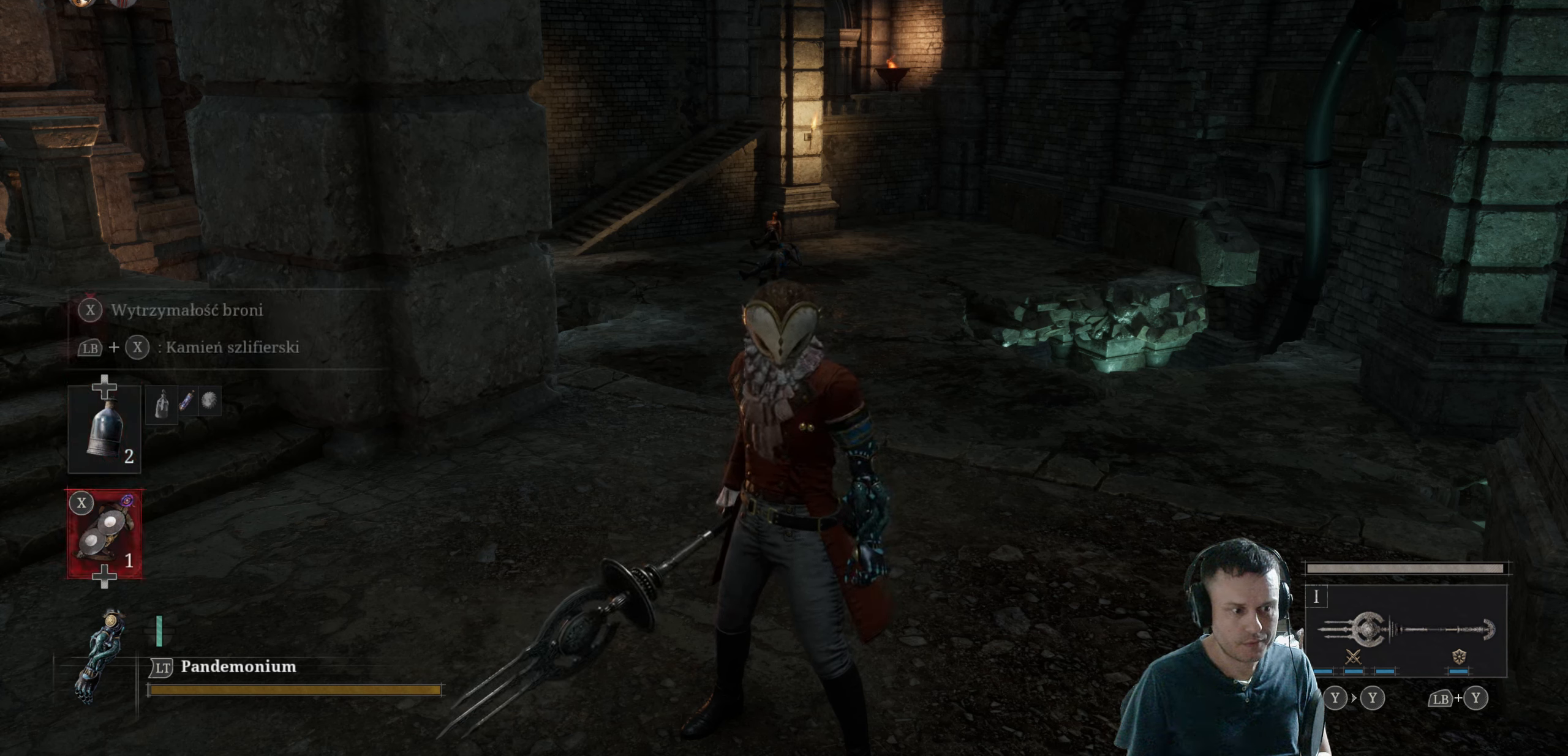
{"buttons": [], "left_stick": "down-right", "right_stick": "center", "events": [[17, "DPAD_DOWN", "up"], [17, "left_stick", "down"], [167, "left_stick", "down-right"]]}
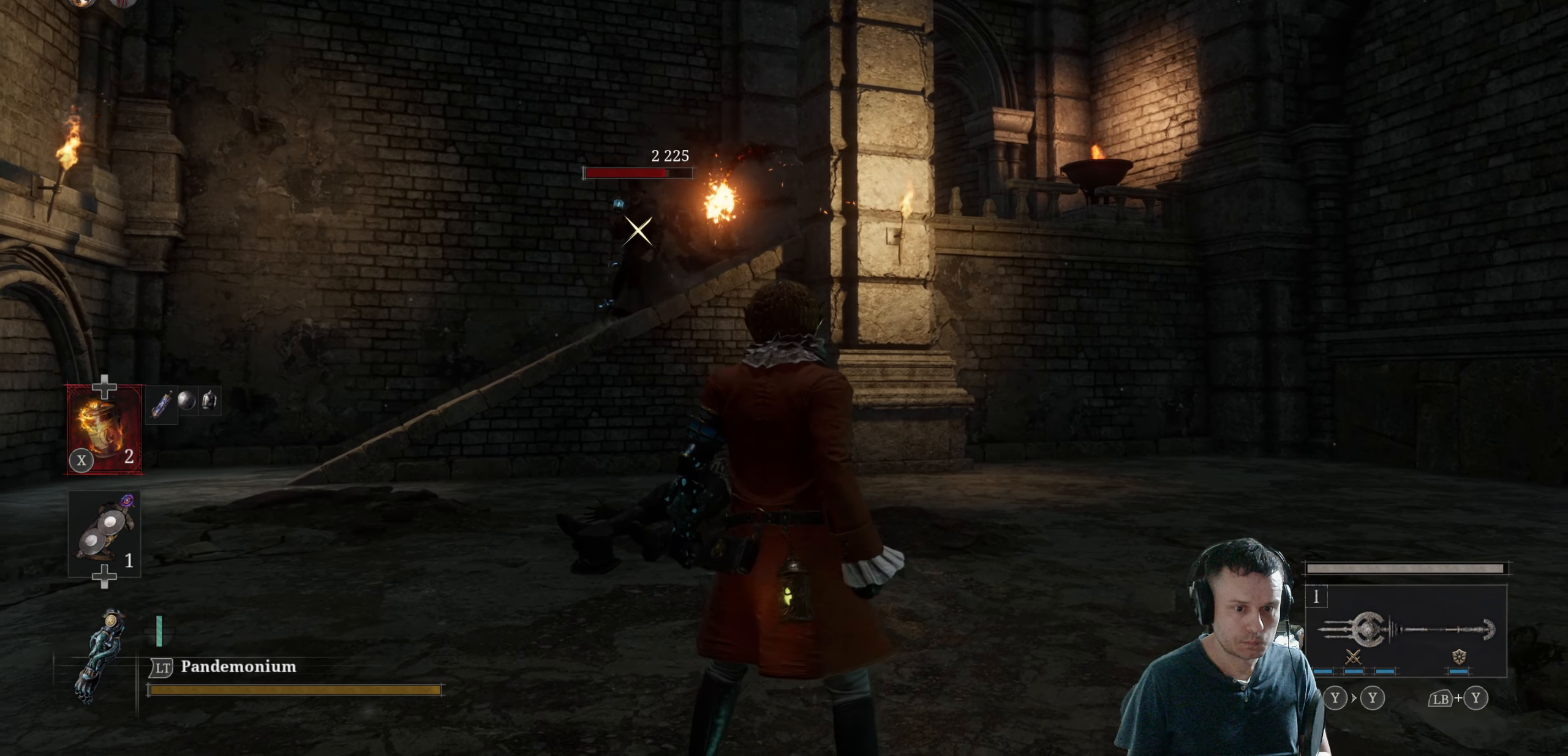
{"buttons": ["X"], "left_stick": "center", "right_stick": "center", "events": [[117, "left_stick", "down"], [234, "left_stick", "down-left"], [450, "X", "down"], [450, "left_stick", "center"]]}
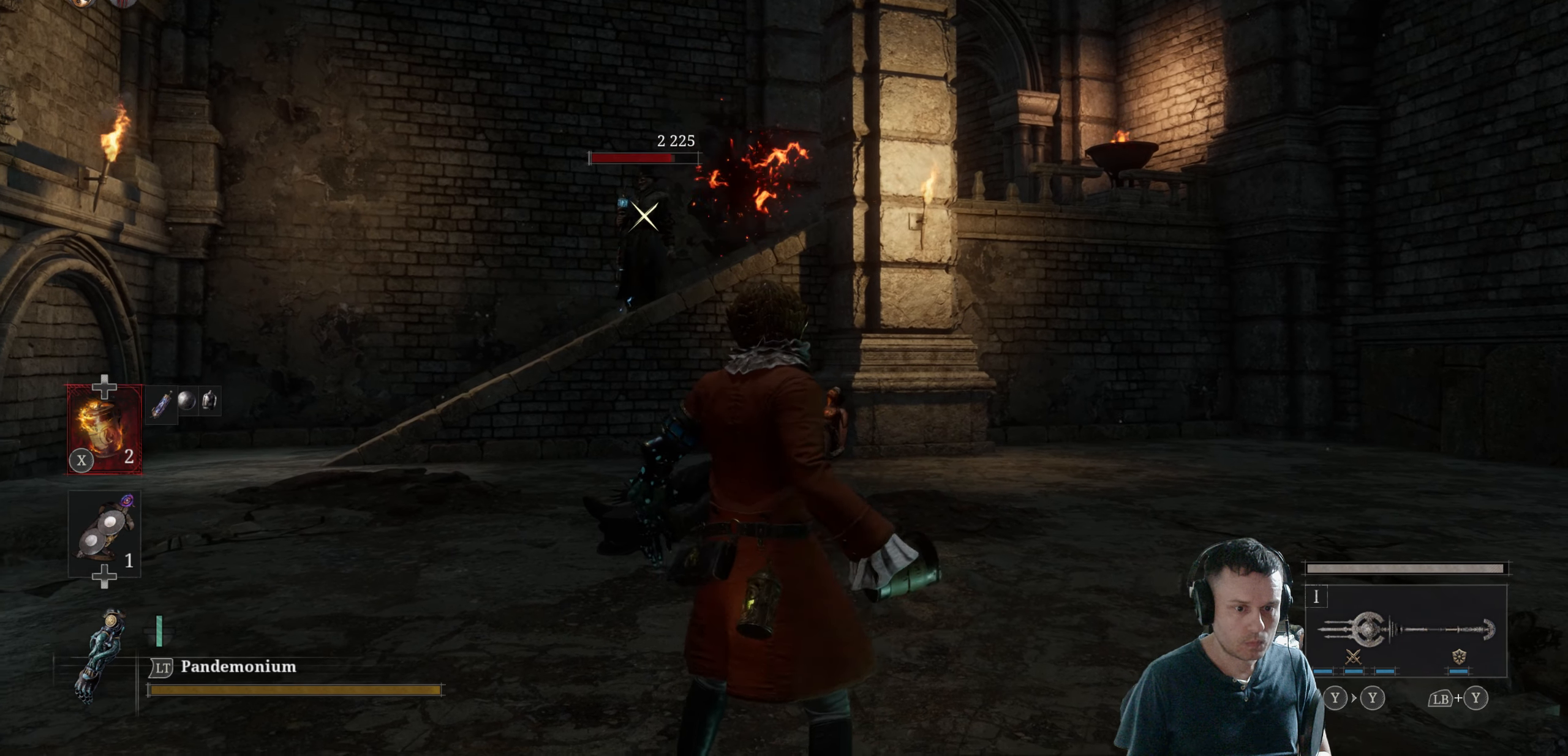
{"buttons": [], "left_stick": "center", "right_stick": "center", "events": [[67, "X", "up"]]}
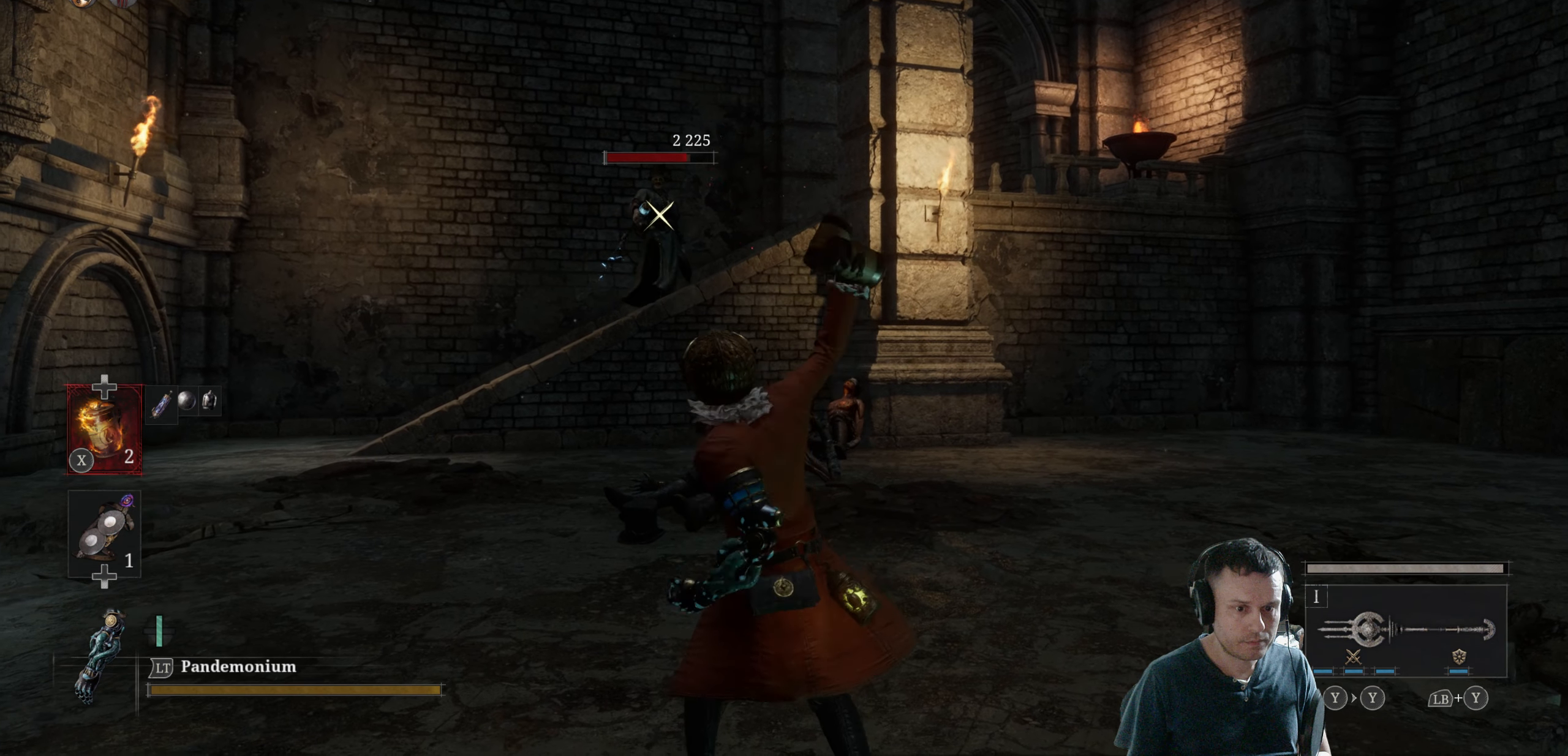
{"buttons": [], "left_stick": "center", "right_stick": "center", "events": []}
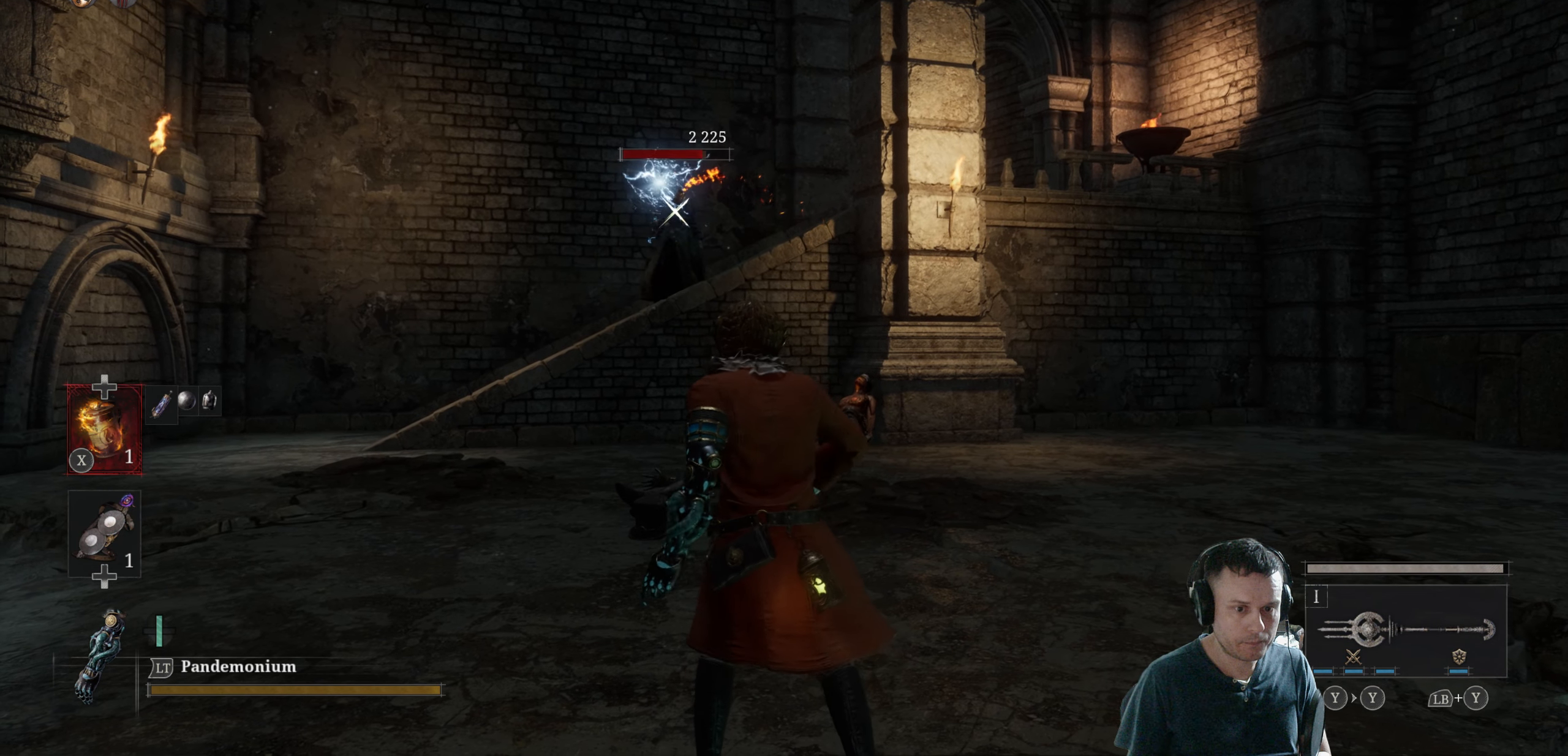
{"buttons": [], "left_stick": "up-right", "right_stick": "center", "events": [[50, "left_stick", "right"], [284, "left_stick", "up-right"]]}
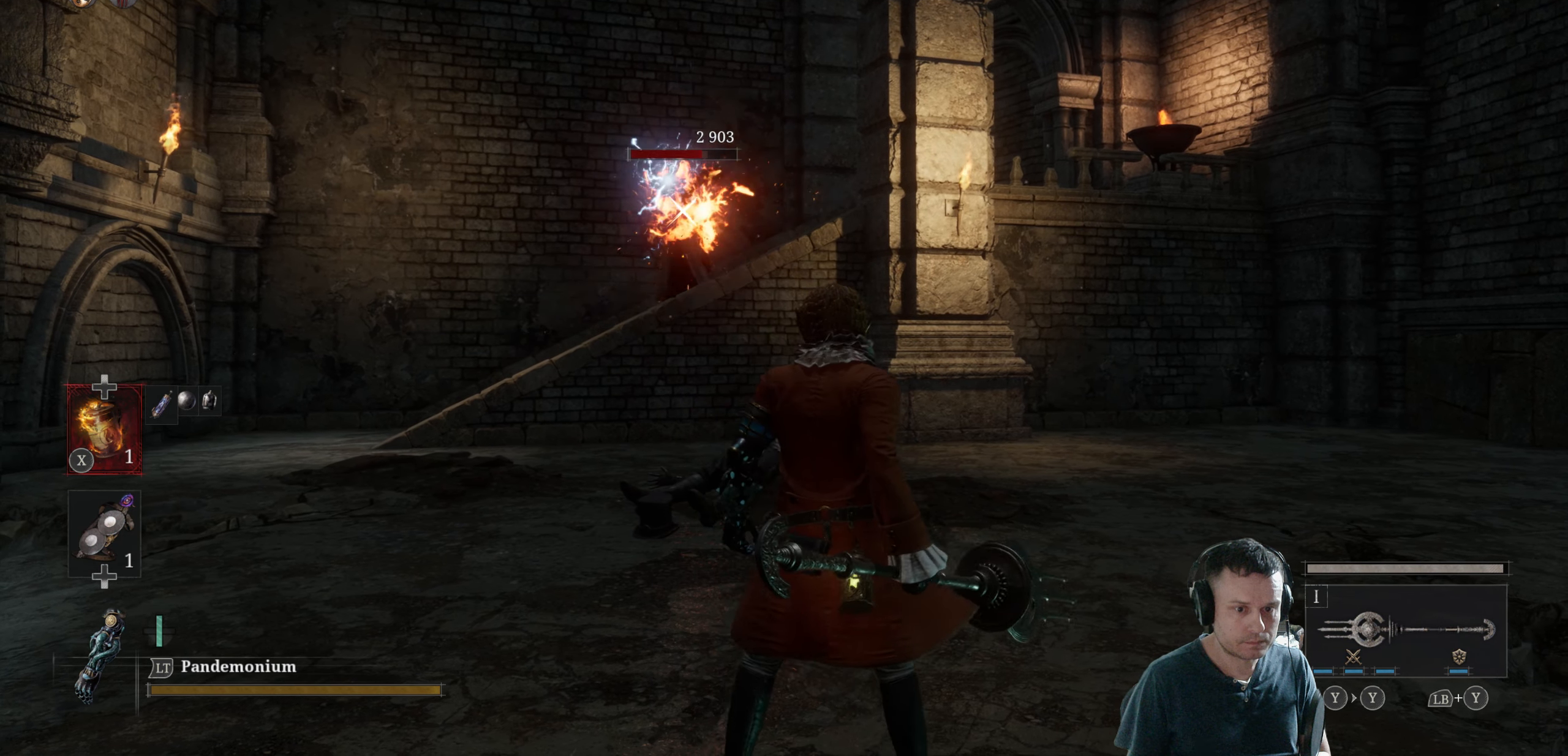
{"buttons": [], "left_stick": "up-right", "right_stick": "center", "events": [[50, "X", "down"], [150, "X", "up"]]}
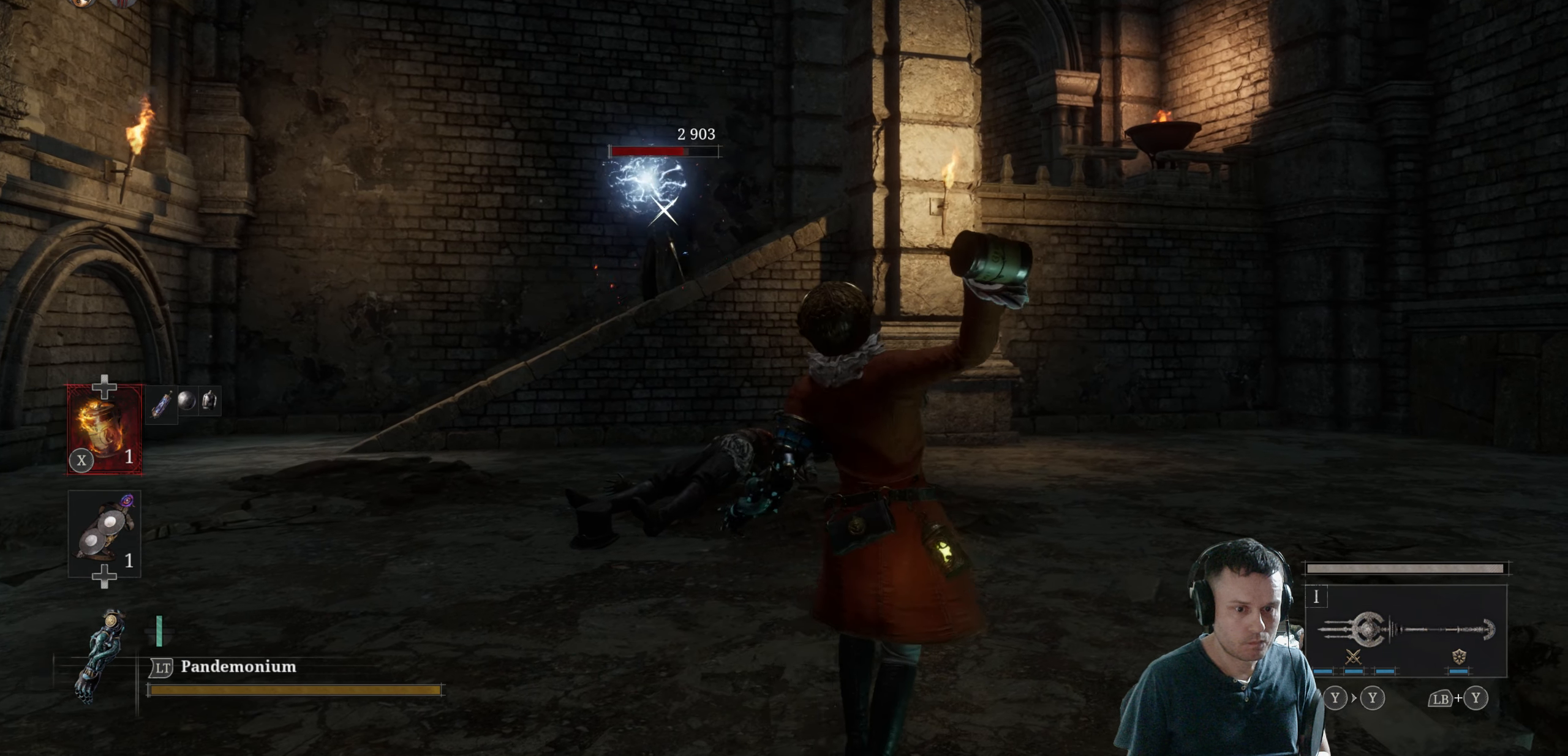
{"buttons": [], "left_stick": "up-right", "right_stick": "center", "events": []}
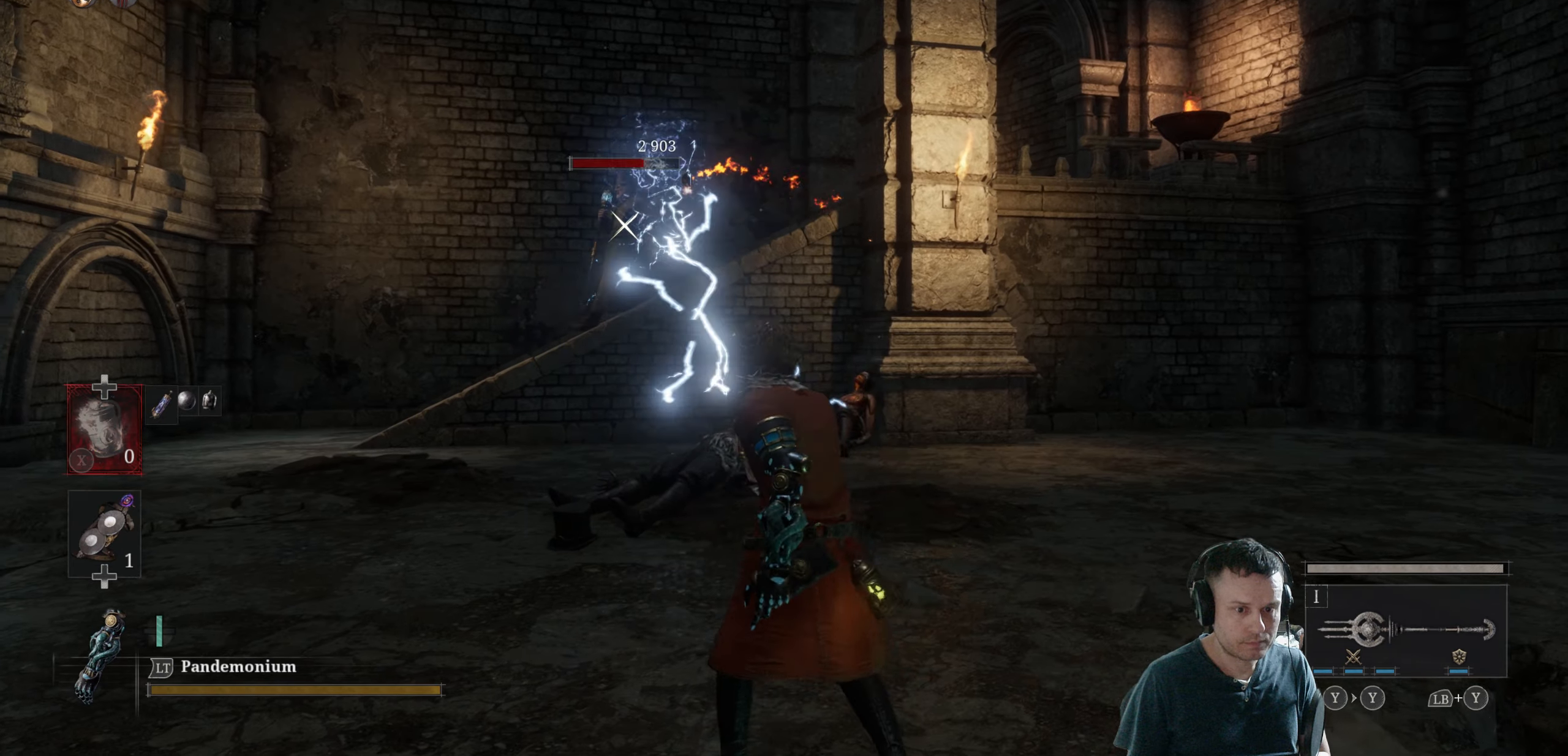
{"buttons": [], "left_stick": "up-left", "right_stick": "center", "events": [[100, "left_stick", "up"], [500, "left_stick", "up-left"]]}